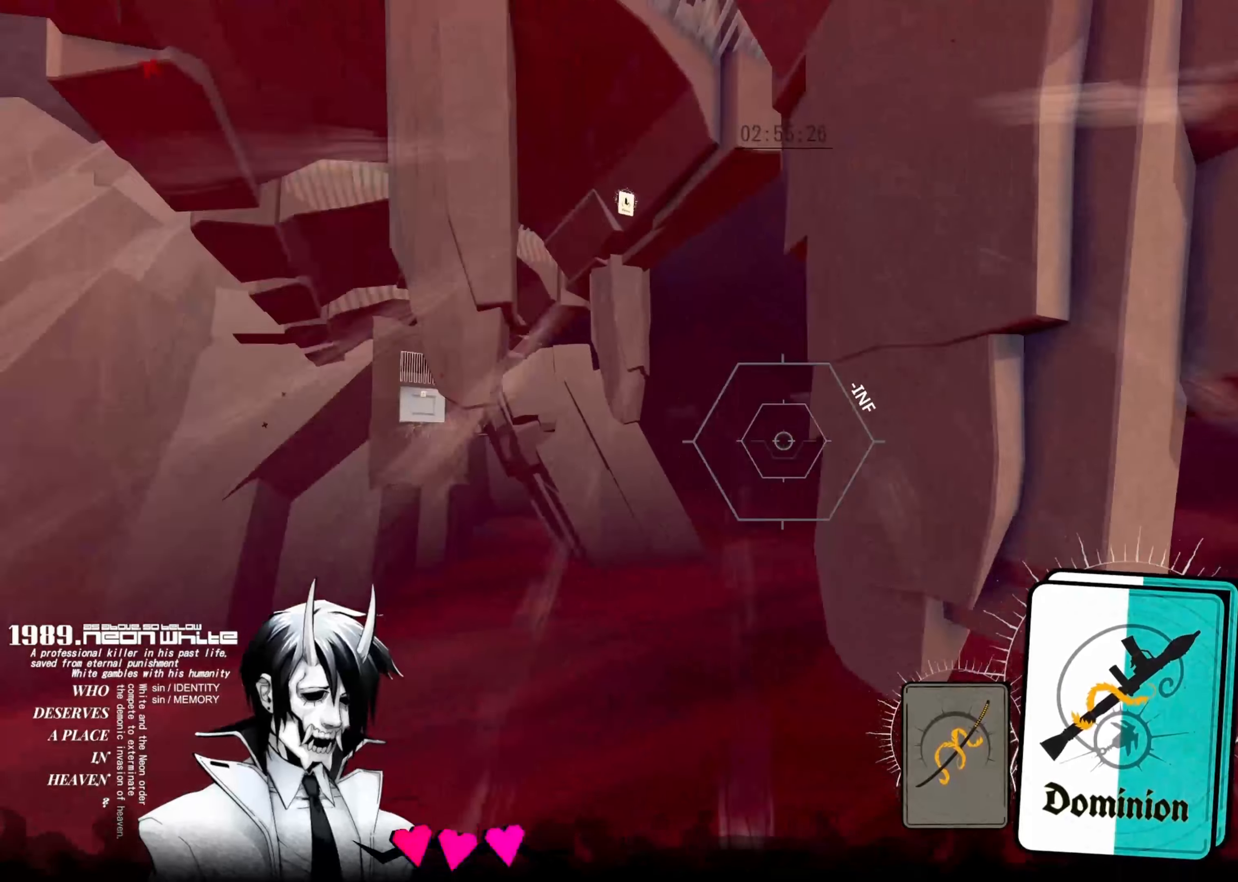
Gameplay with keyboard; each line is a JSON object with the keys held at the frame after it. "events" lists presses ("down") and releases ("up") of "aim", "cards", "down", "left", "right", "space", "swap" and "up" between this image and that frame as [ms after this image, input, new state], when the widget could be followed in between. No other keys are recorded. Mouse input is not recorded. Key names are as the overlay labels them; some are game actions (e.g. jump) rather than physical keys.
{"keys": ["up"], "events": []}
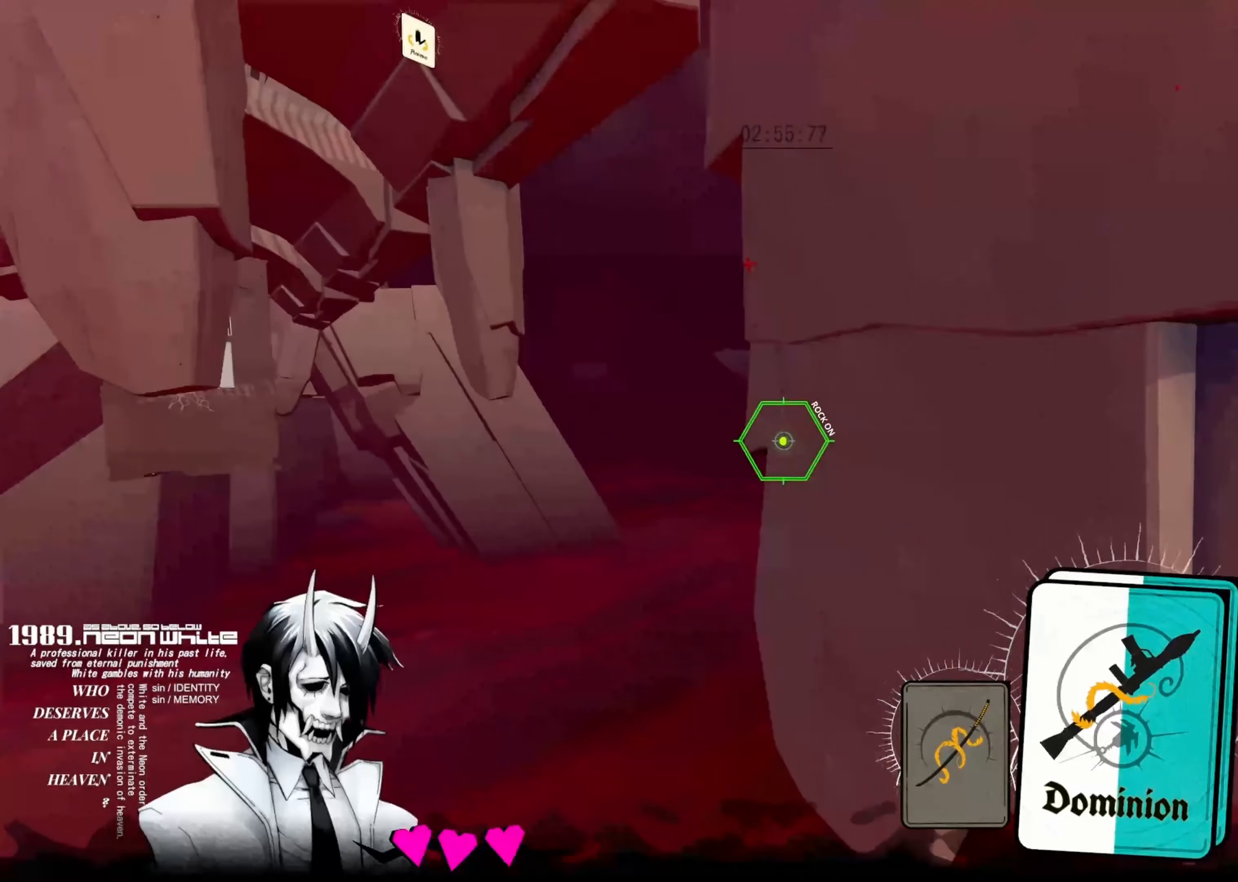
{"keys": ["left", "up"], "events": [[483, "left", "down"]]}
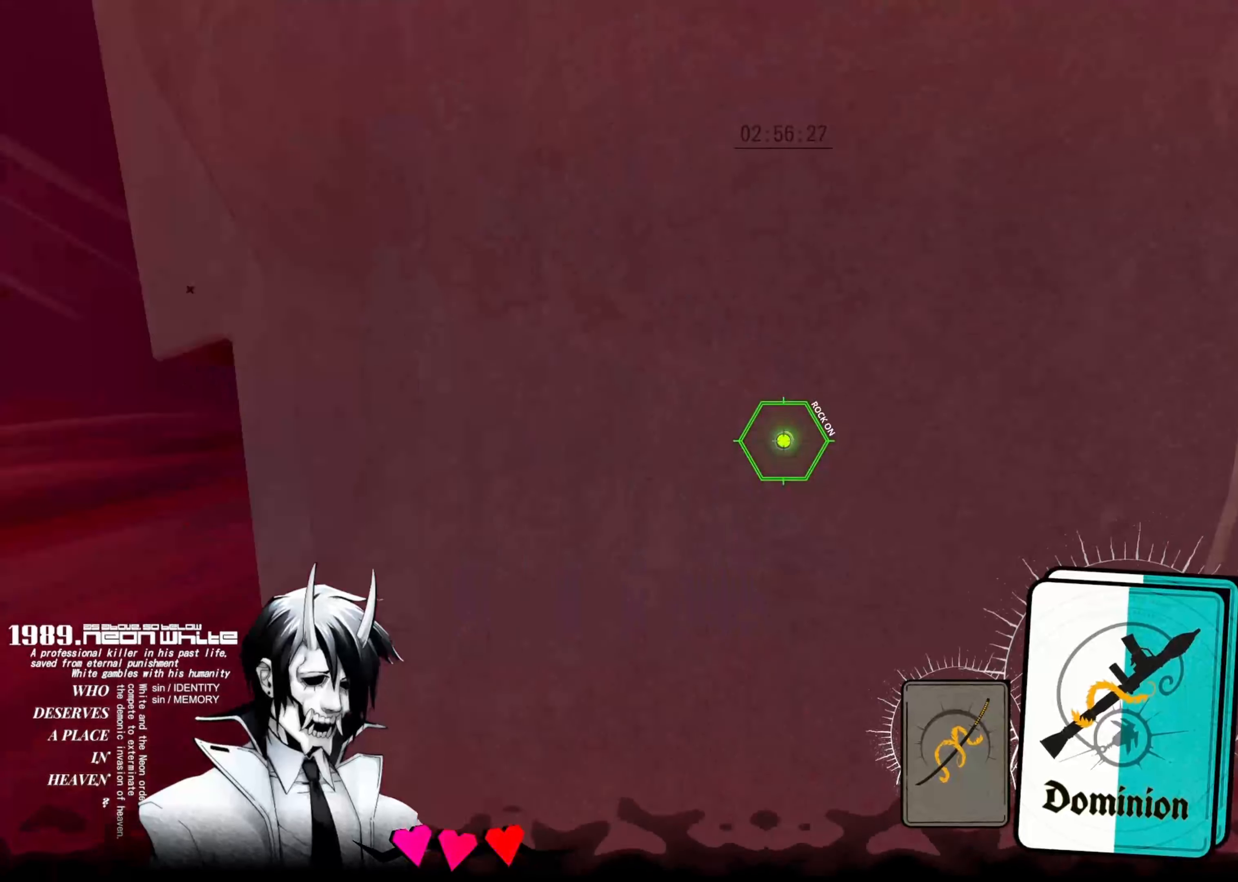
{"keys": ["aim", "left"]}
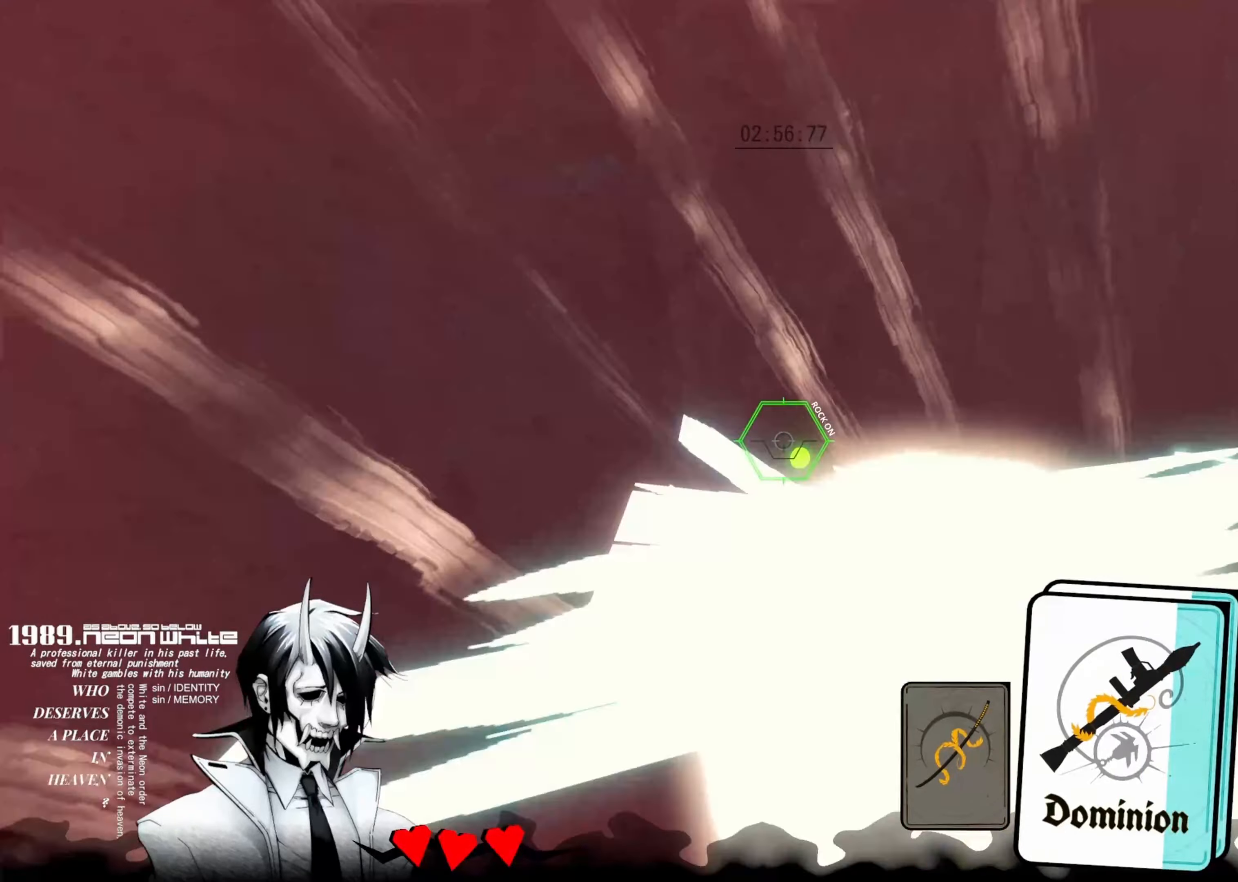
{"keys": ["up"], "events": [[17, "up", "down"], [67, "aim", "up"], [150, "left", "up"]]}
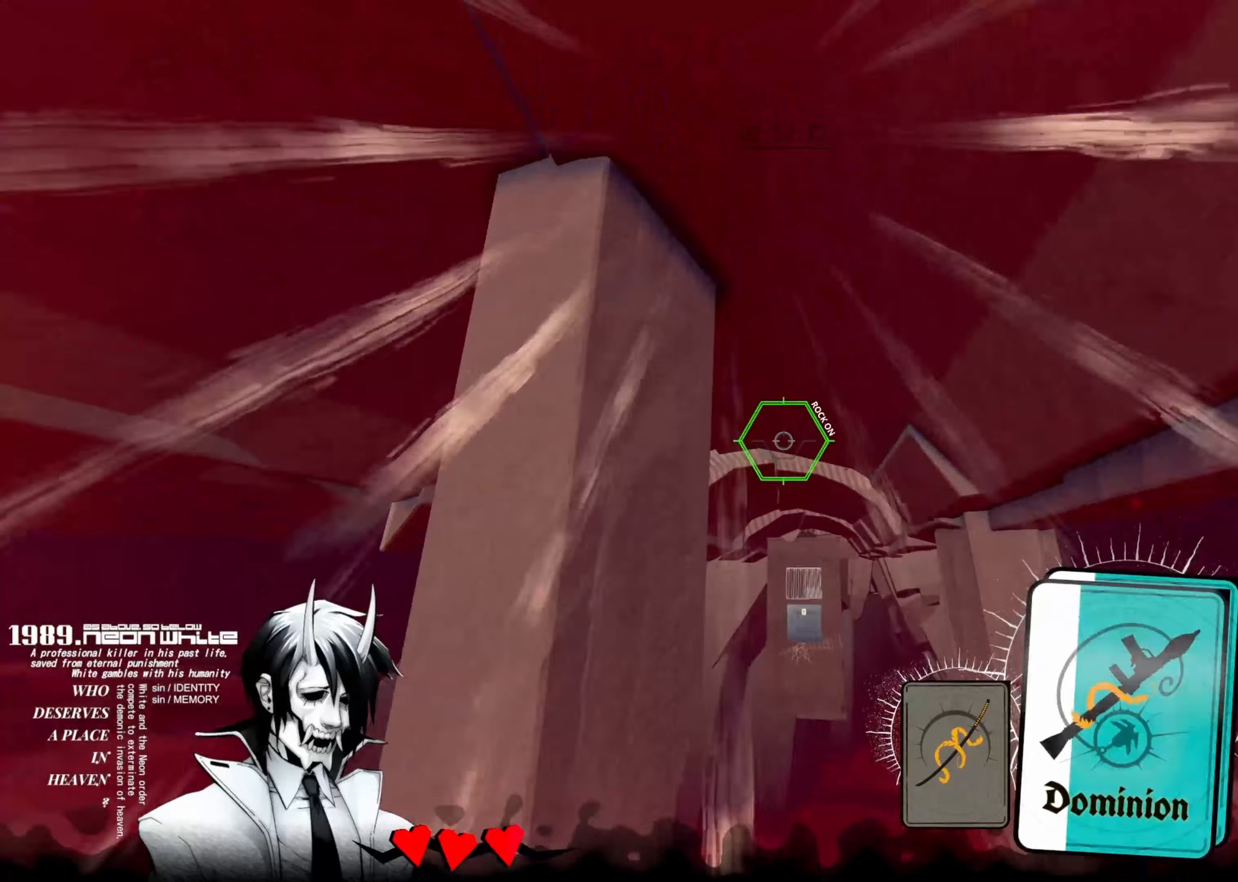
{"keys": ["right", "up"], "events": [[334, "right", "down"]]}
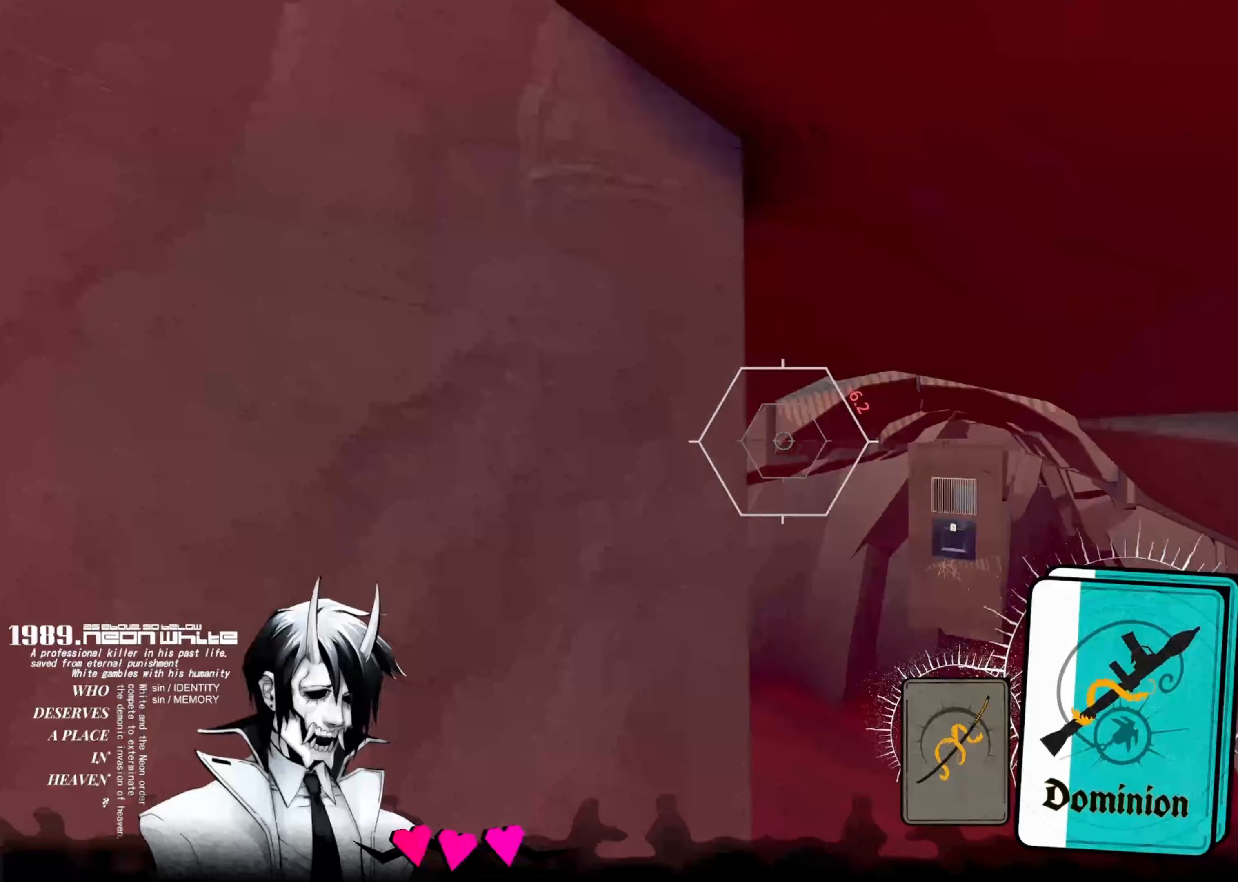
{"keys": ["right"], "events": [[434, "up", "up"]]}
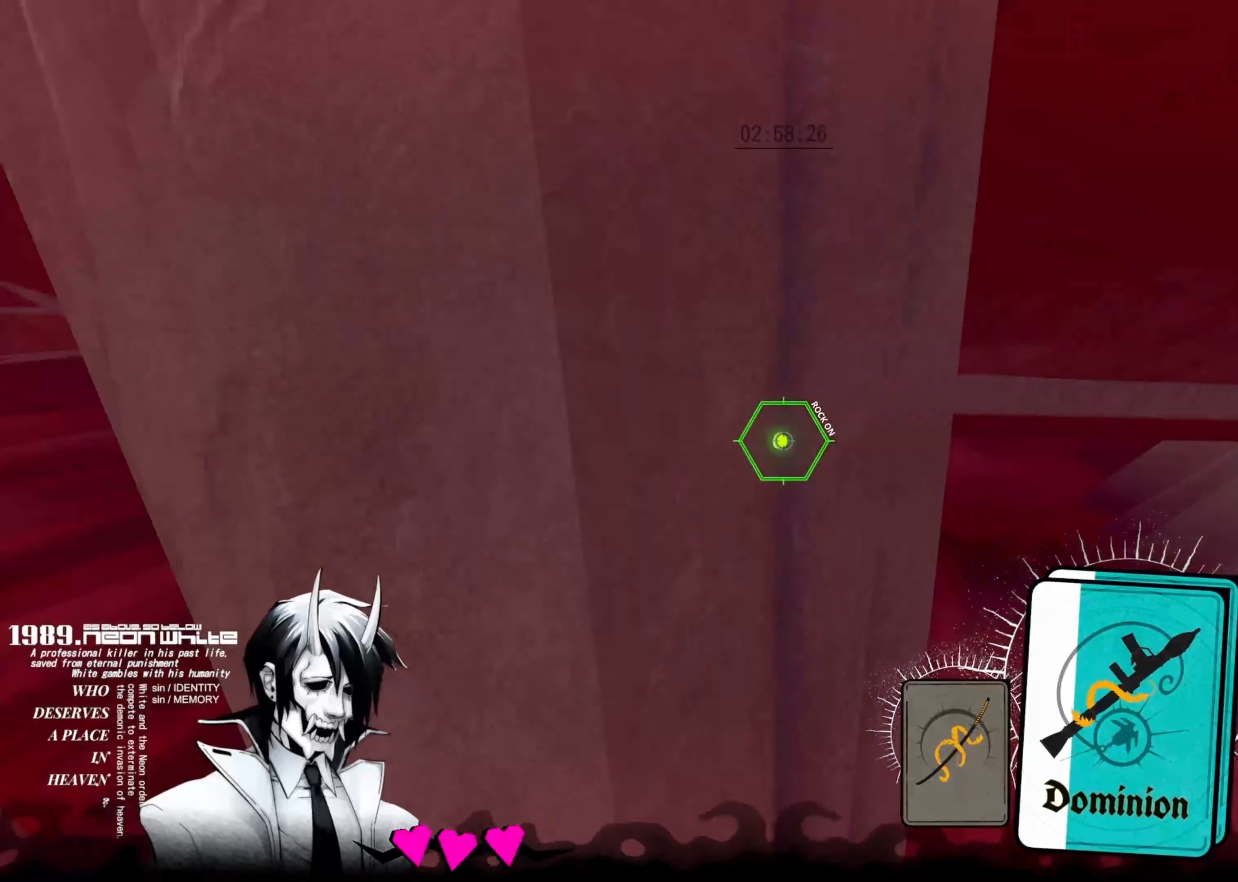
{"keys": ["down"]}
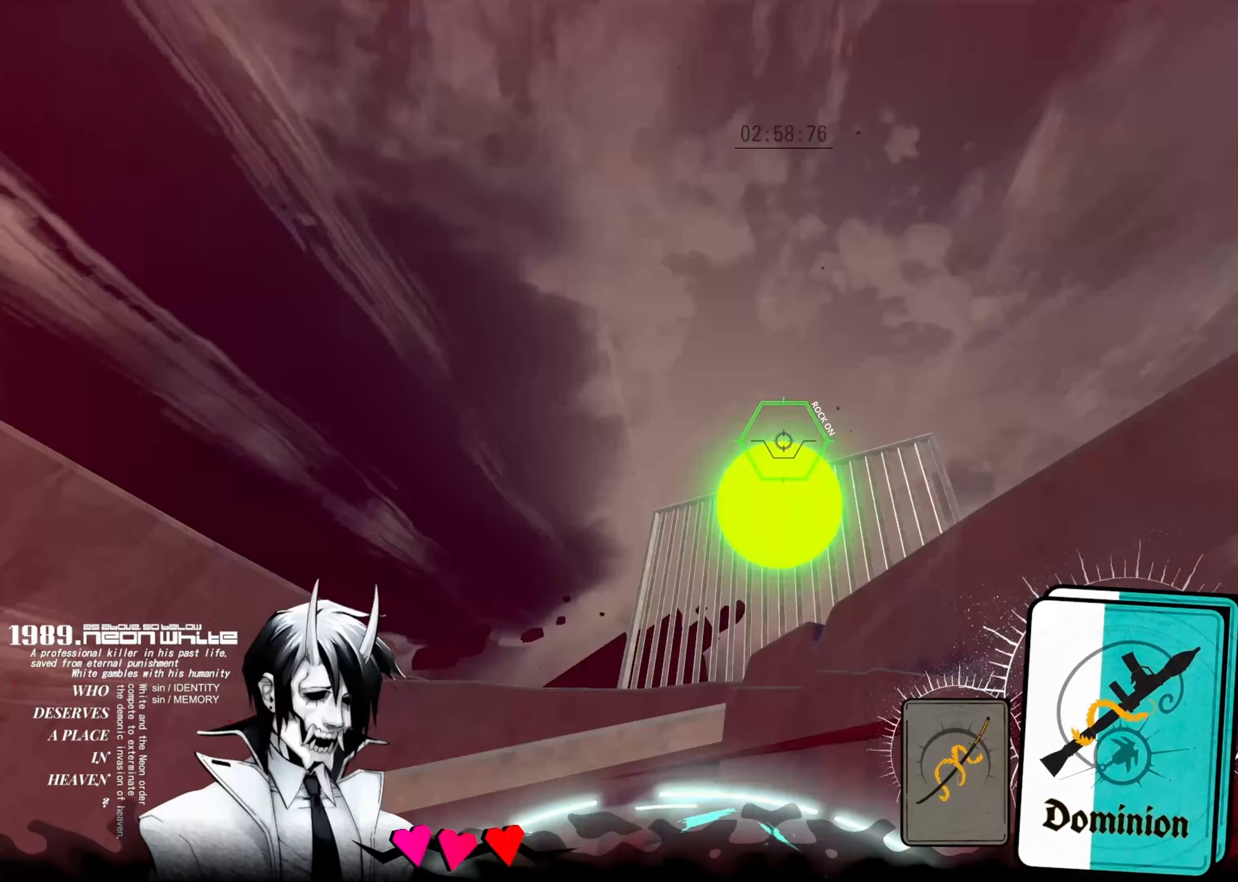
{"keys": ["up"], "events": [[34, "right", "down"], [134, "aim", "down"], [167, "down", "up"], [267, "up", "down"], [284, "aim", "up"], [384, "right", "up"]]}
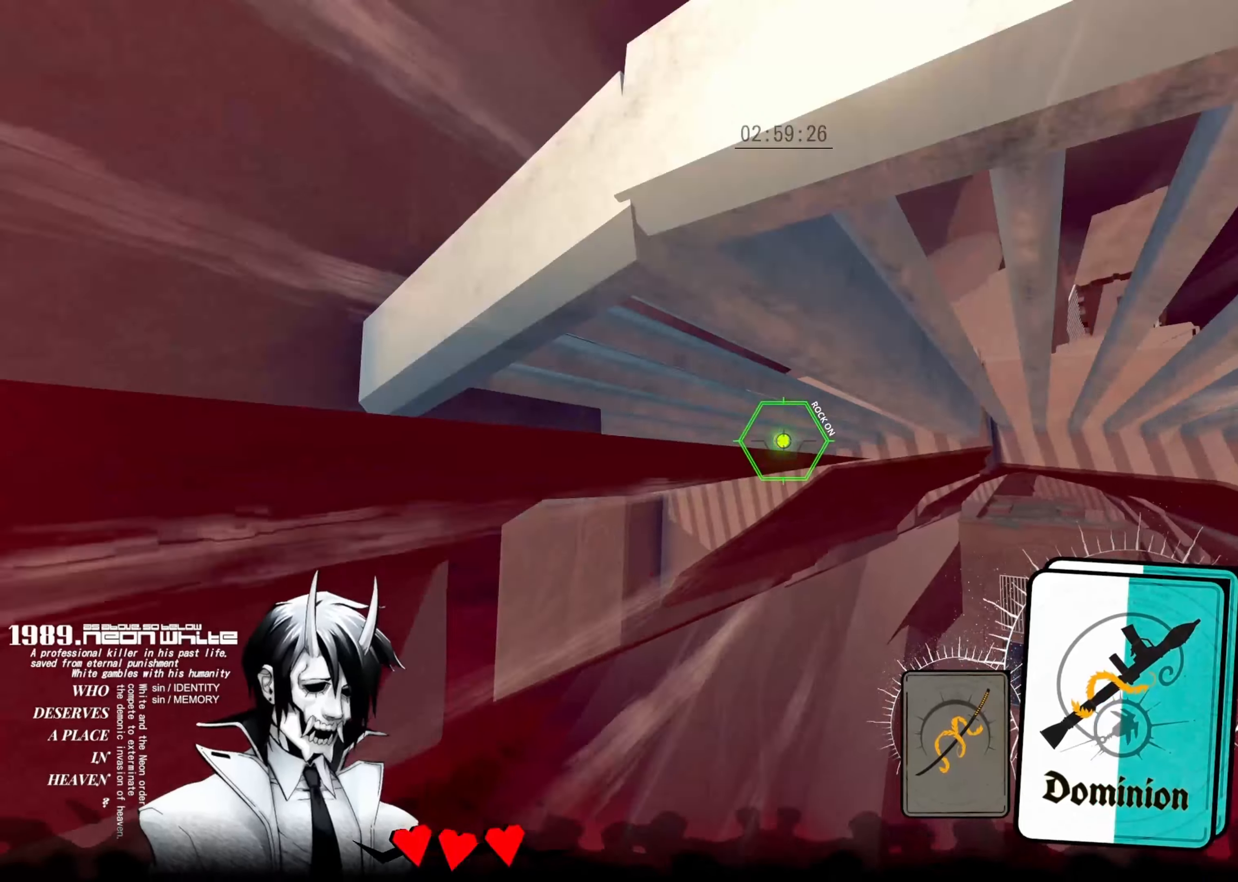
{"keys": ["up"], "events": []}
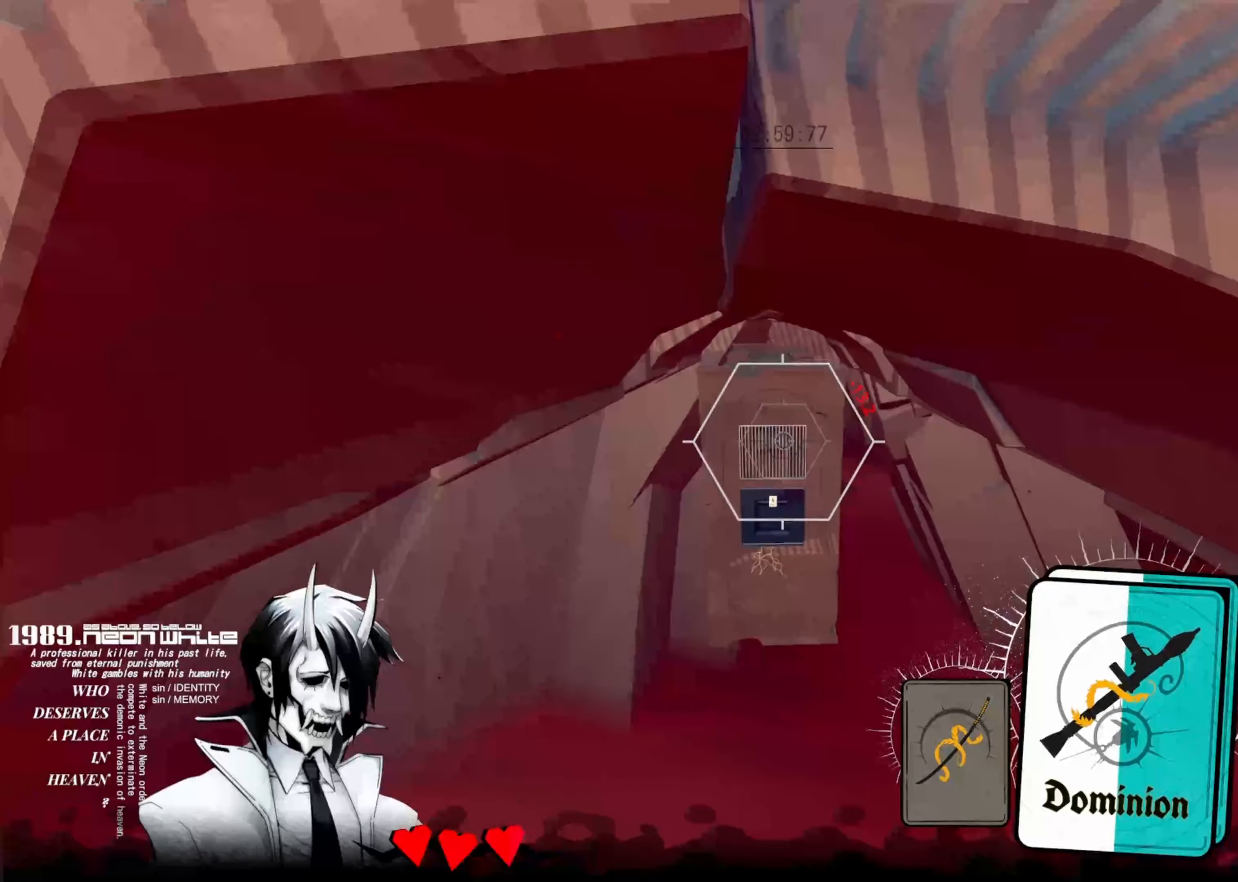
{"keys": ["up"], "events": []}
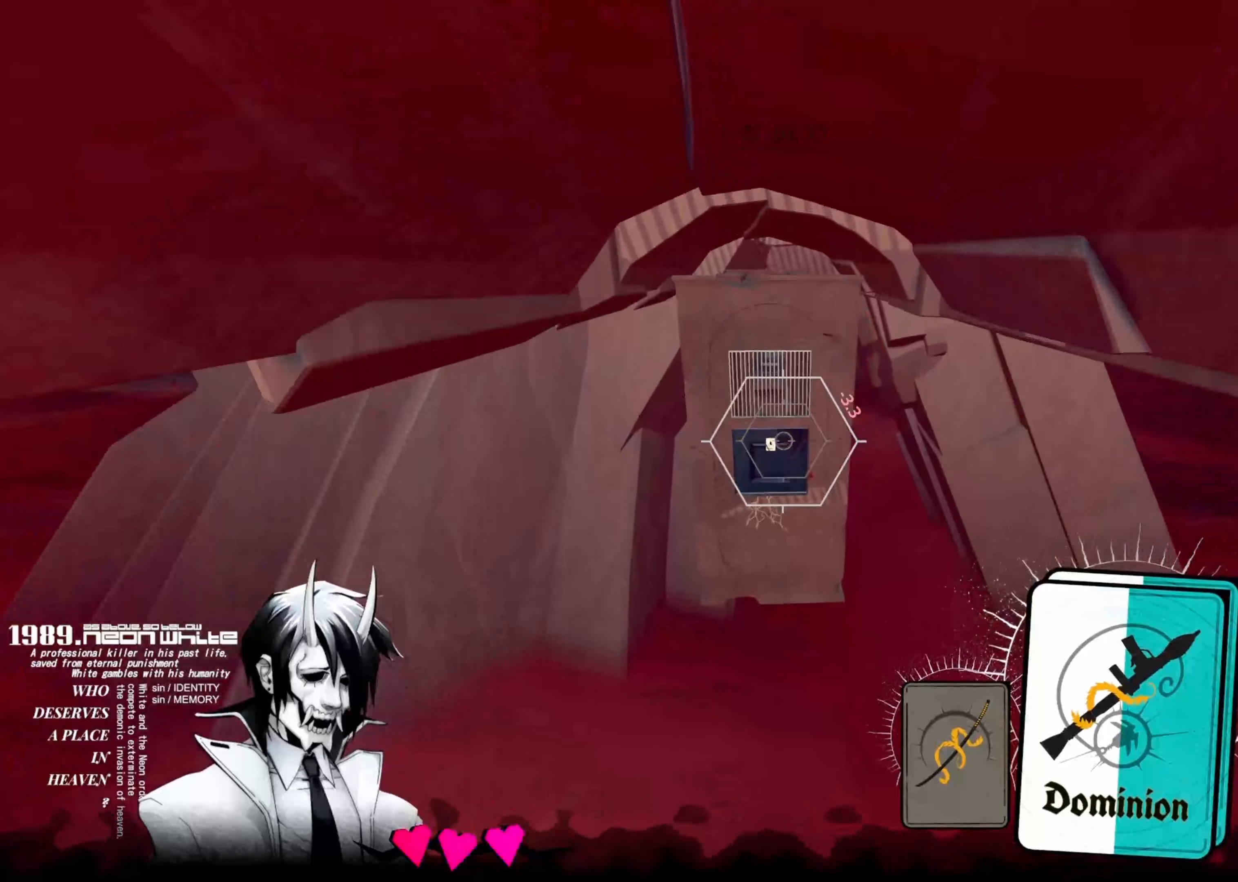
{"keys": ["left", "swap", "up"], "events": [[300, "cards", "down"], [350, "left", "down"], [384, "swap", "down"], [450, "cards", "up"]]}
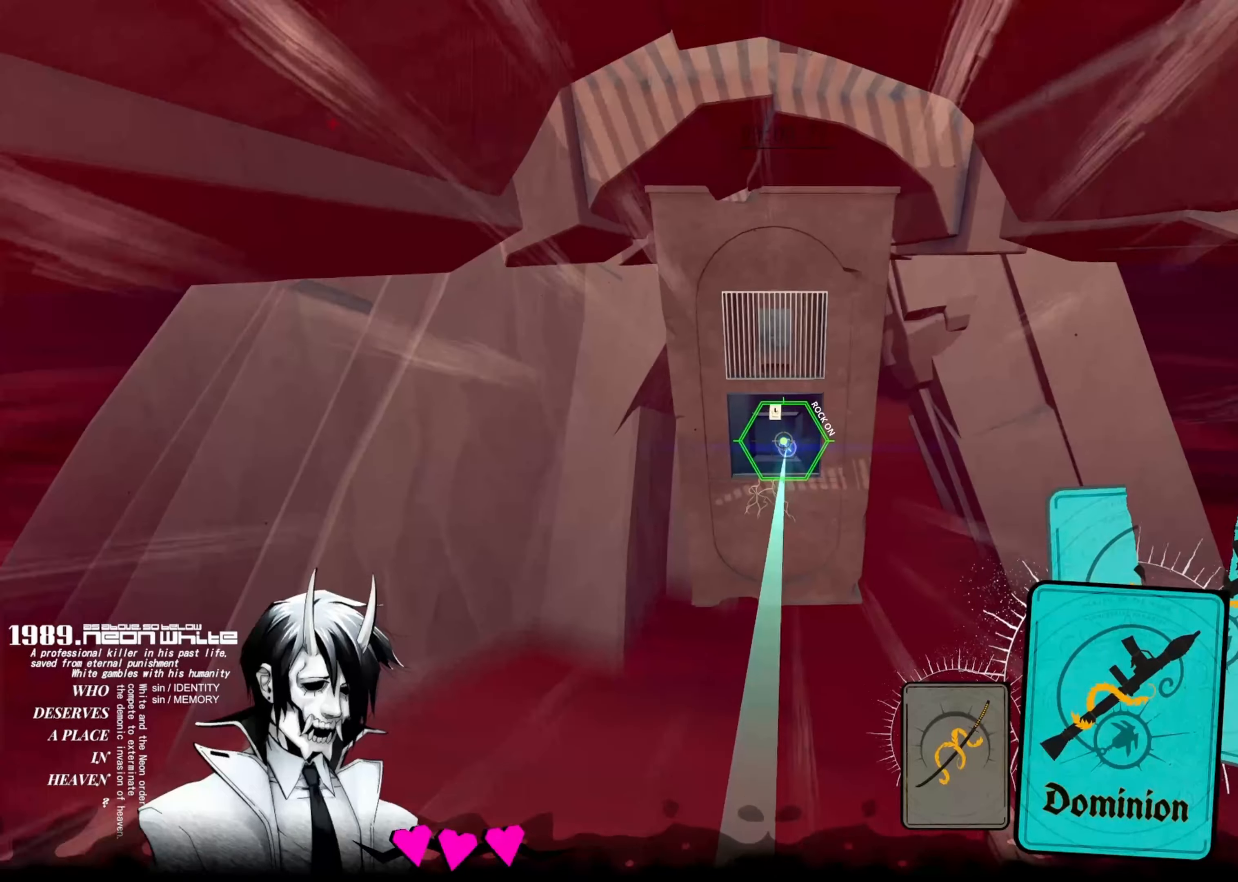
{"keys": ["up"], "events": [[34, "left", "up"], [50, "swap", "up"]]}
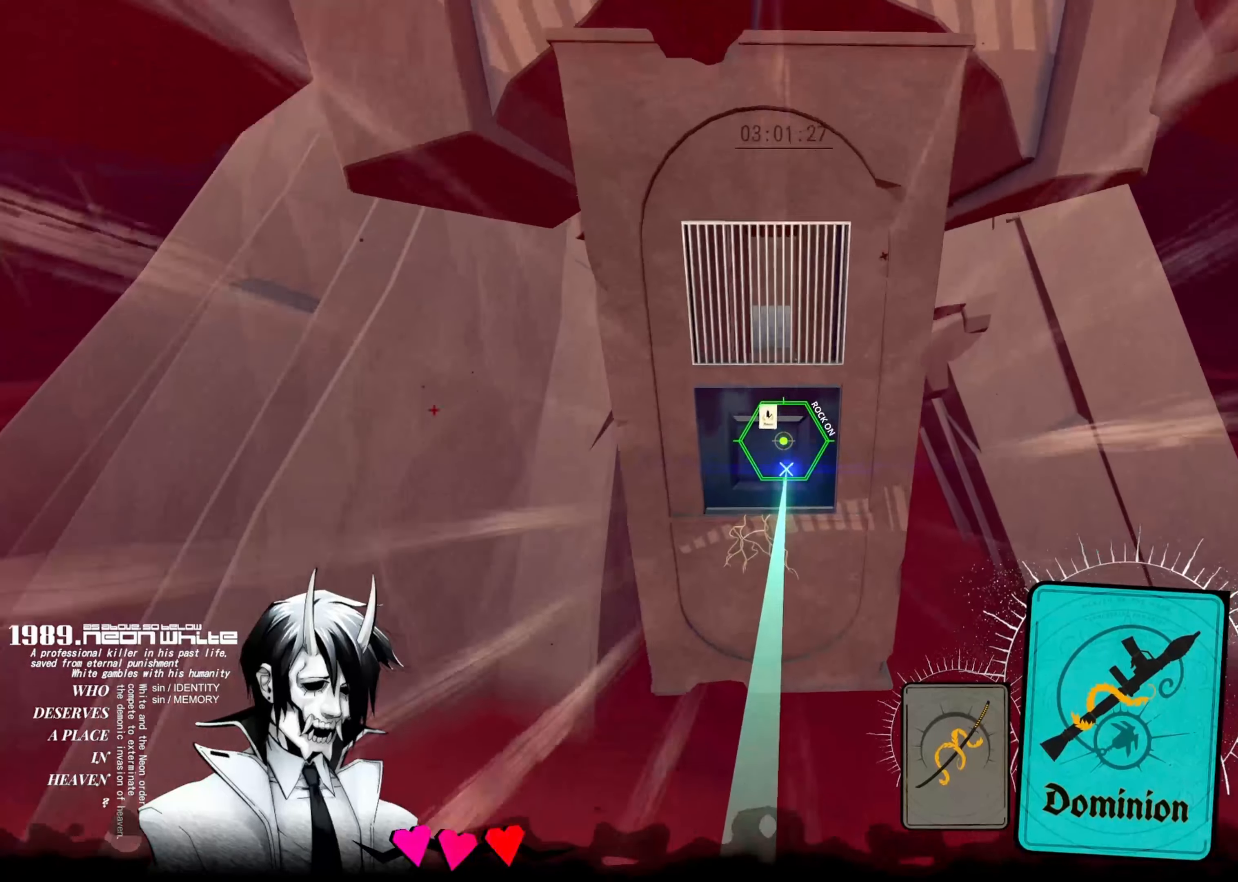
{"keys": ["up"], "events": []}
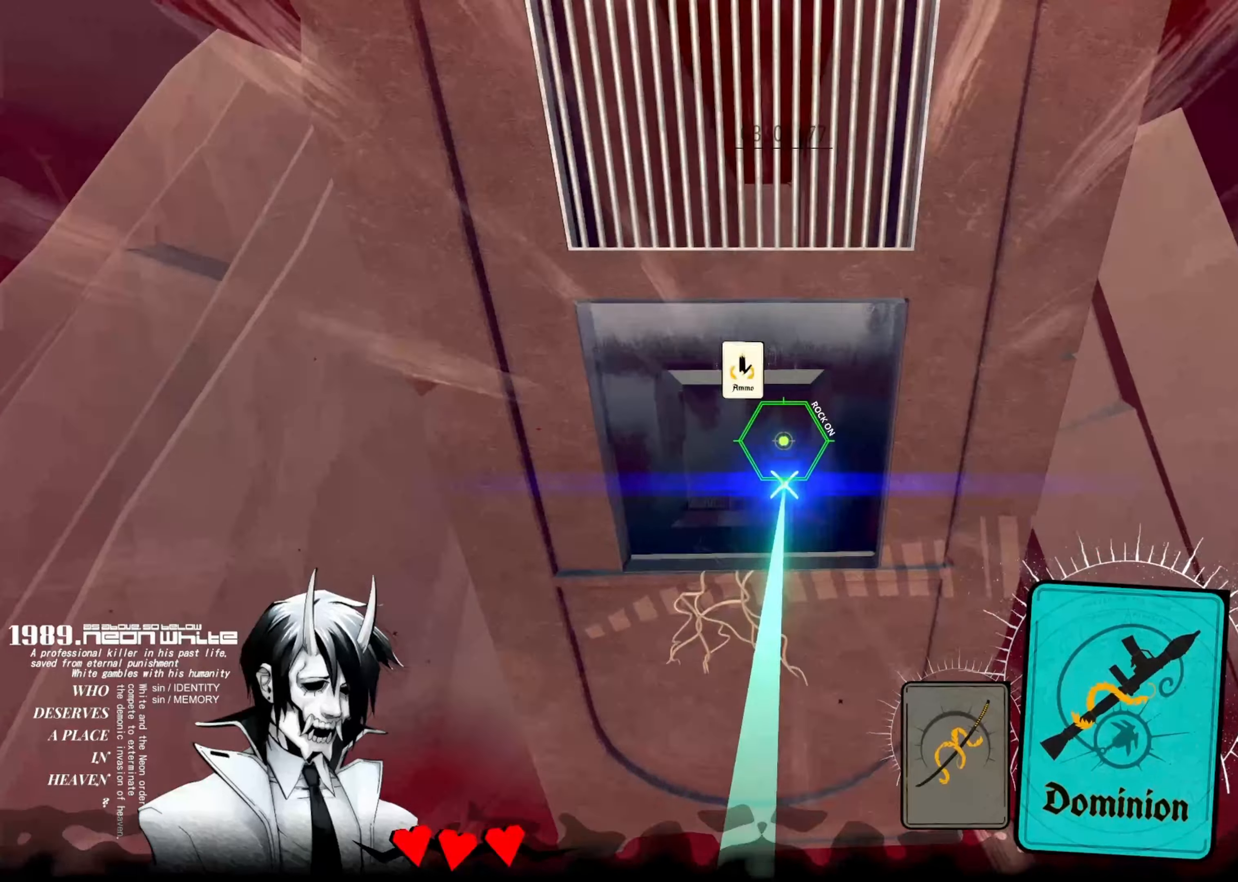
{"keys": ["up"], "events": []}